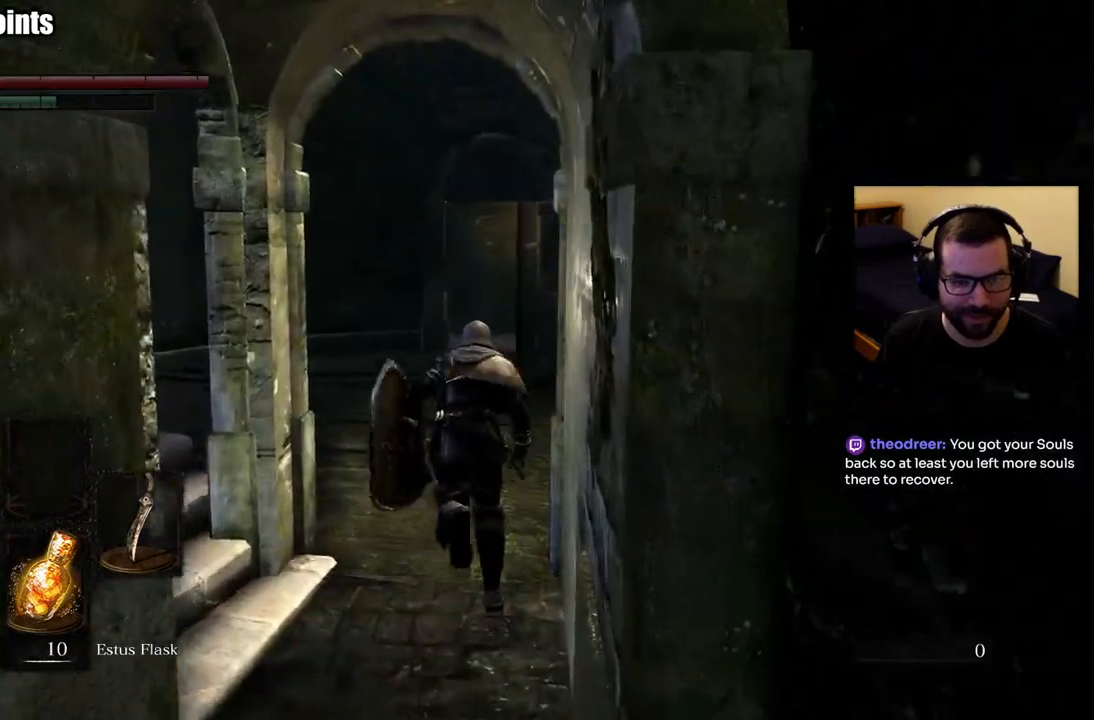
Gameplay with a controller (PlayStation layout); each line is a JSON object with the inputs held at the frame after it. "events" lists button and stick changes between this image and that frame as [ms after this image, input, new state], when the widget could be followed in between.
{"buttons": ["CIRCLE"], "left_stick": "up", "right_stick": "center", "events": []}
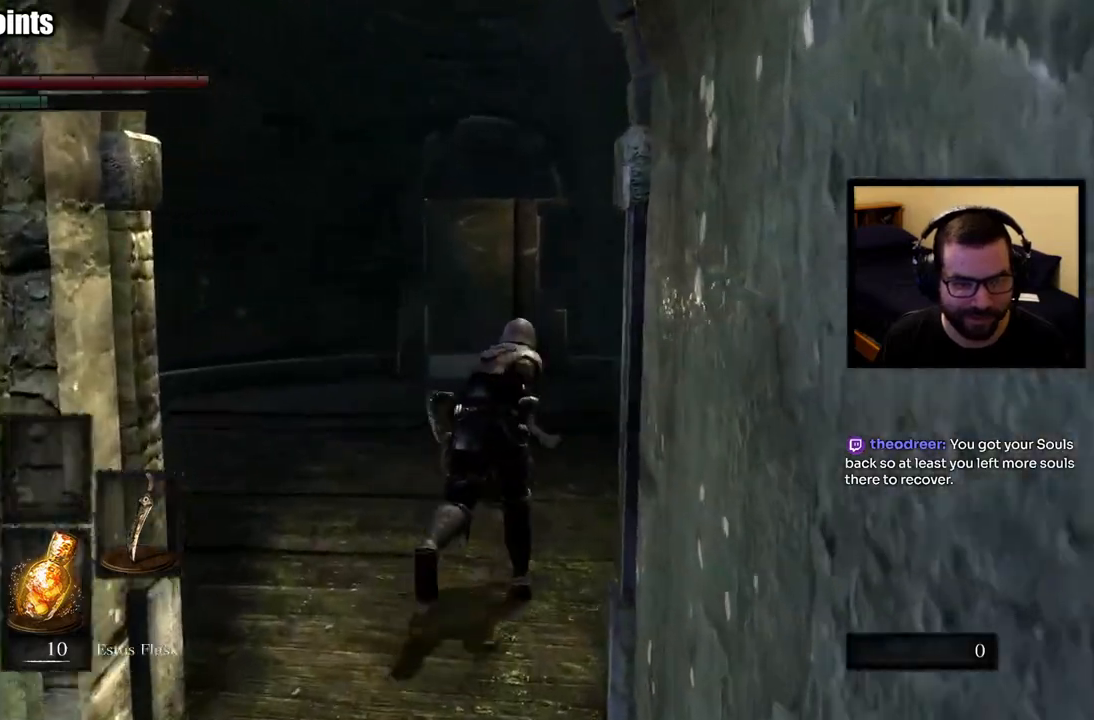
{"buttons": [], "left_stick": "up", "right_stick": "center", "events": [[233, "CIRCLE", "up"]]}
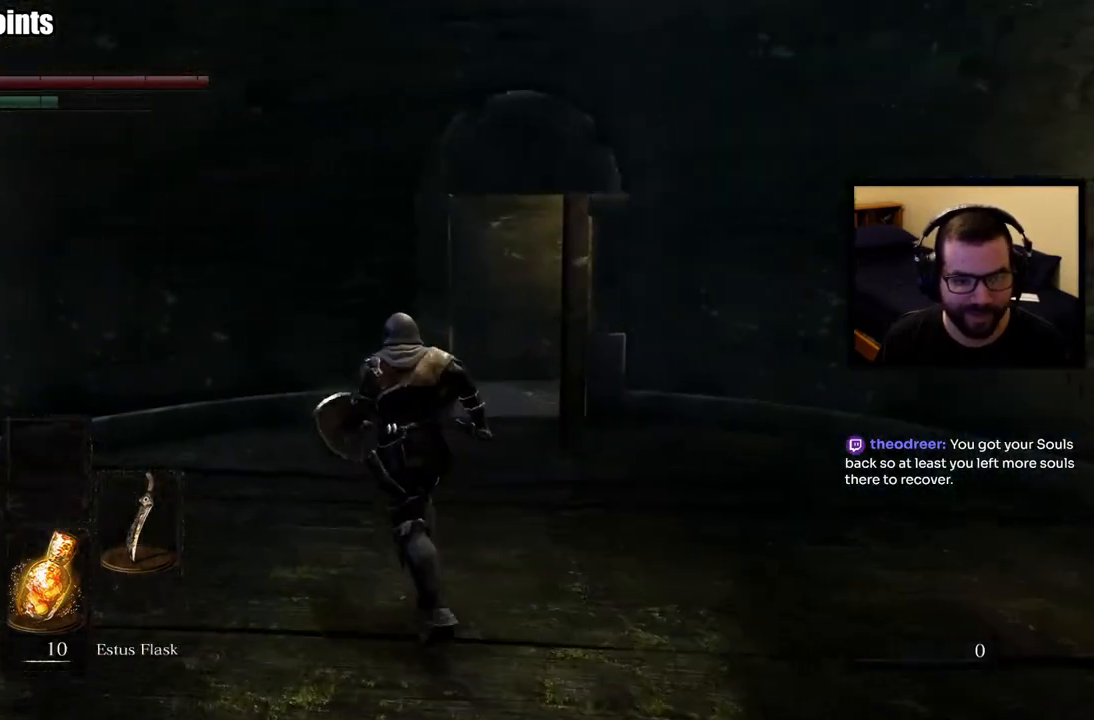
{"buttons": [], "left_stick": "up", "right_stick": "right", "events": [[217, "right_stick", "down-right"], [417, "right_stick", "center"], [500, "right_stick", "right"]]}
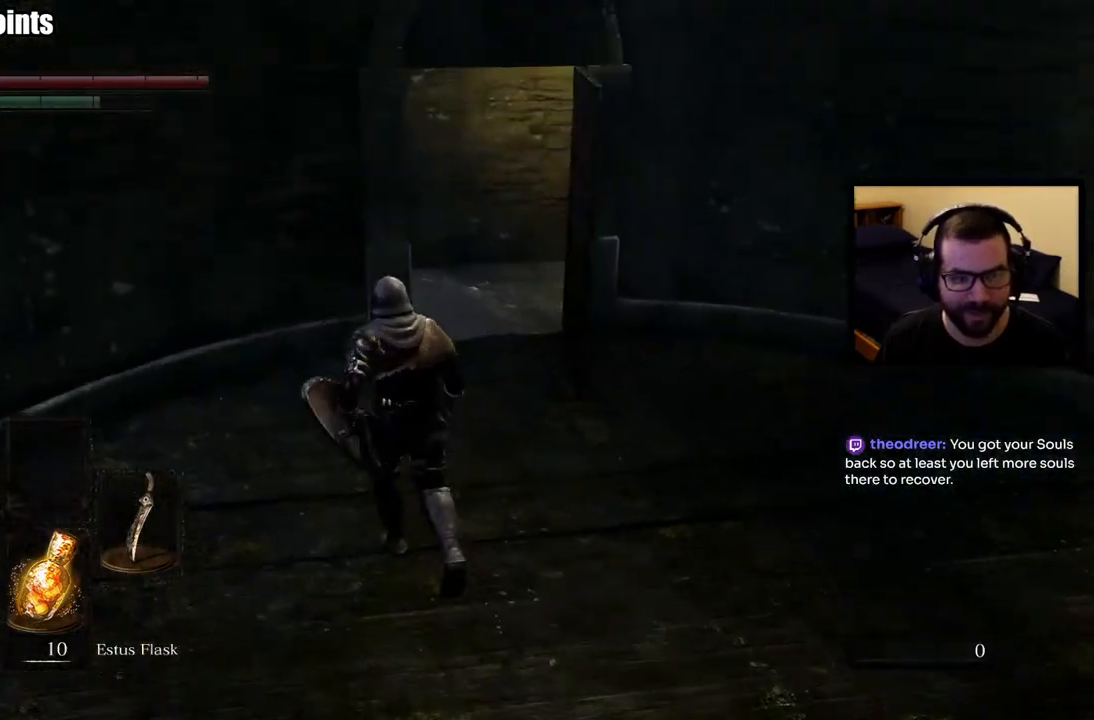
{"buttons": [], "left_stick": "up", "right_stick": "center", "events": [[250, "right_stick", "center"]]}
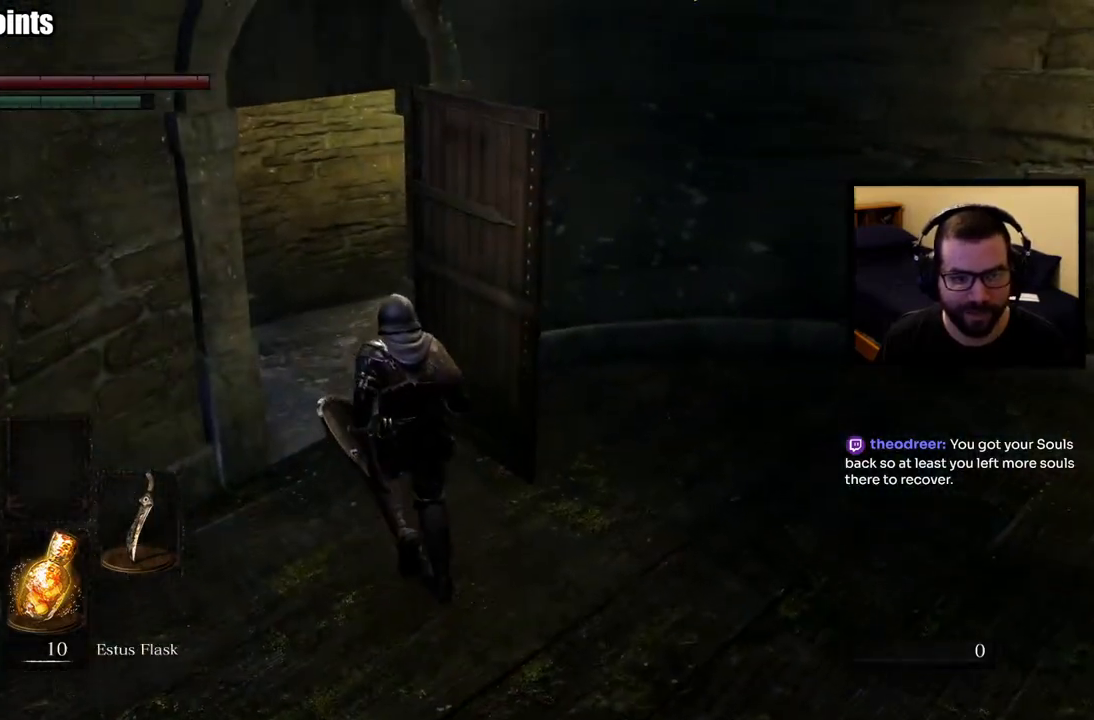
{"buttons": [], "left_stick": "up-left", "right_stick": "right", "events": [[117, "right_stick", "right"], [267, "left_stick", "up-left"]]}
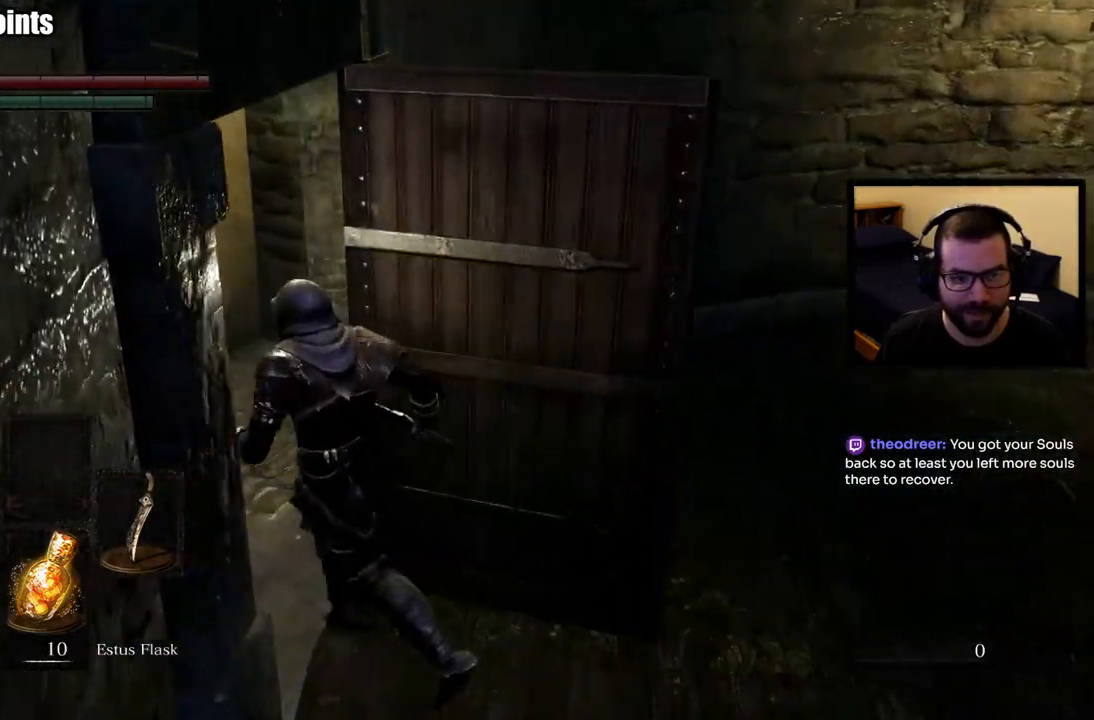
{"buttons": [], "left_stick": "down", "right_stick": "right", "events": [[333, "left_stick", "center"], [467, "left_stick", "down"]]}
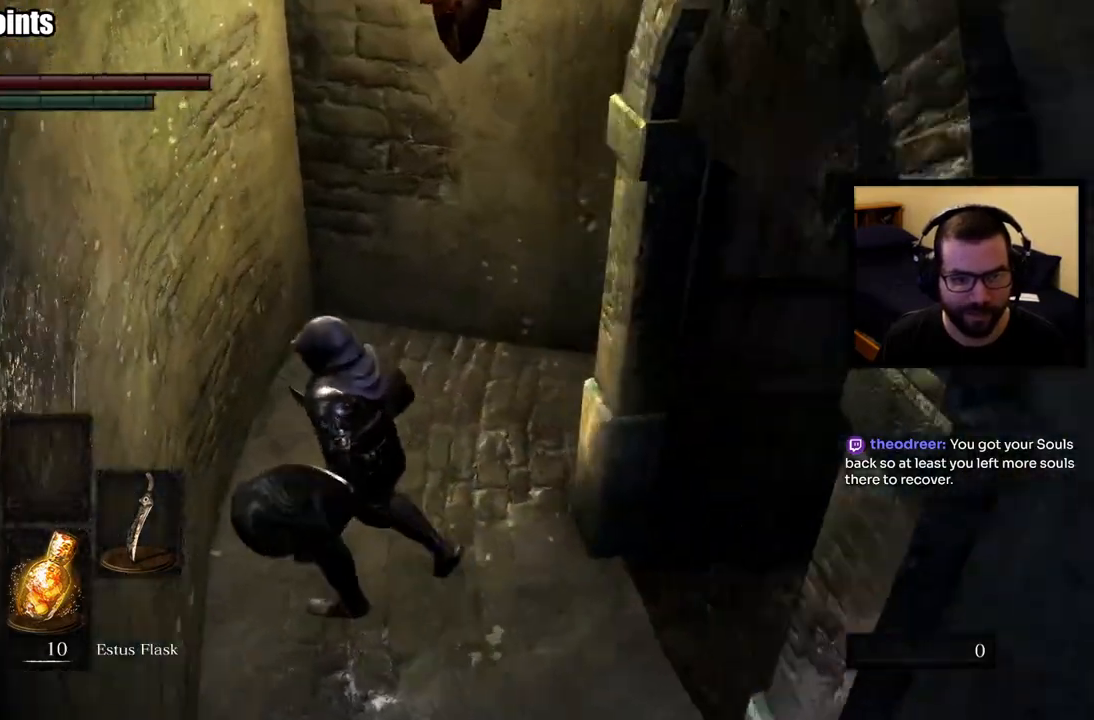
{"buttons": [], "left_stick": "up-right", "right_stick": "center", "events": [[100, "left_stick", "down-right"], [317, "left_stick", "up-right"], [483, "right_stick", "center"]]}
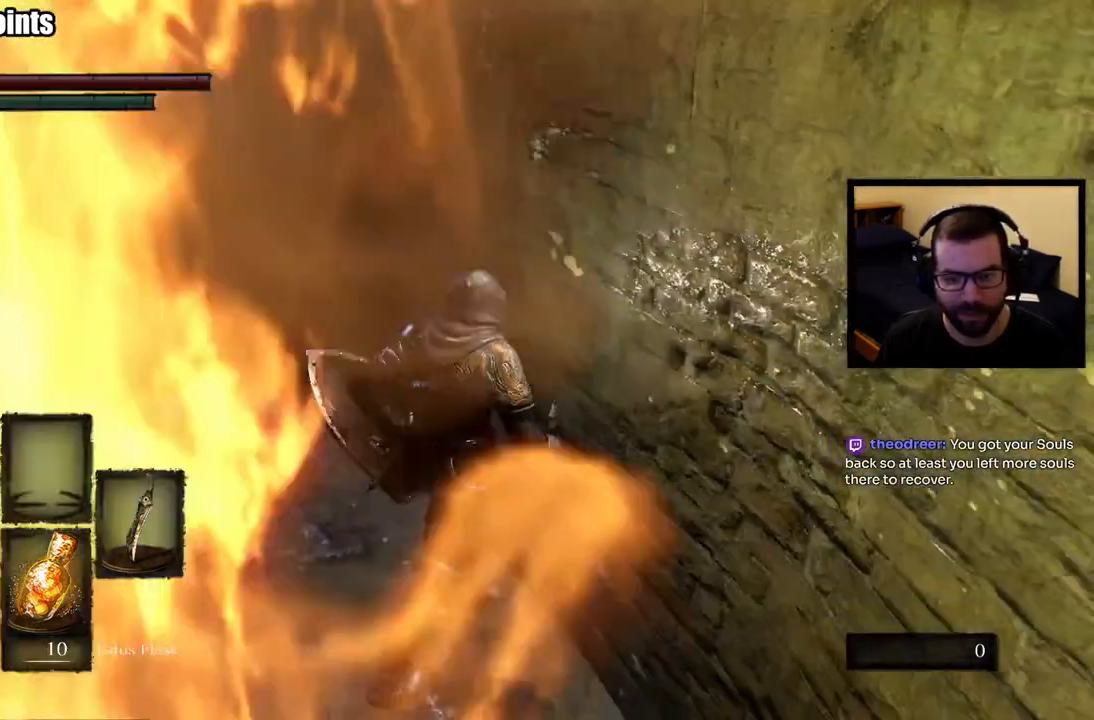
{"buttons": ["CIRCLE"], "left_stick": "up", "right_stick": "center", "events": [[83, "left_stick", "up"], [250, "right_stick", "down-left"], [383, "CIRCLE", "down"], [400, "right_stick", "center"]]}
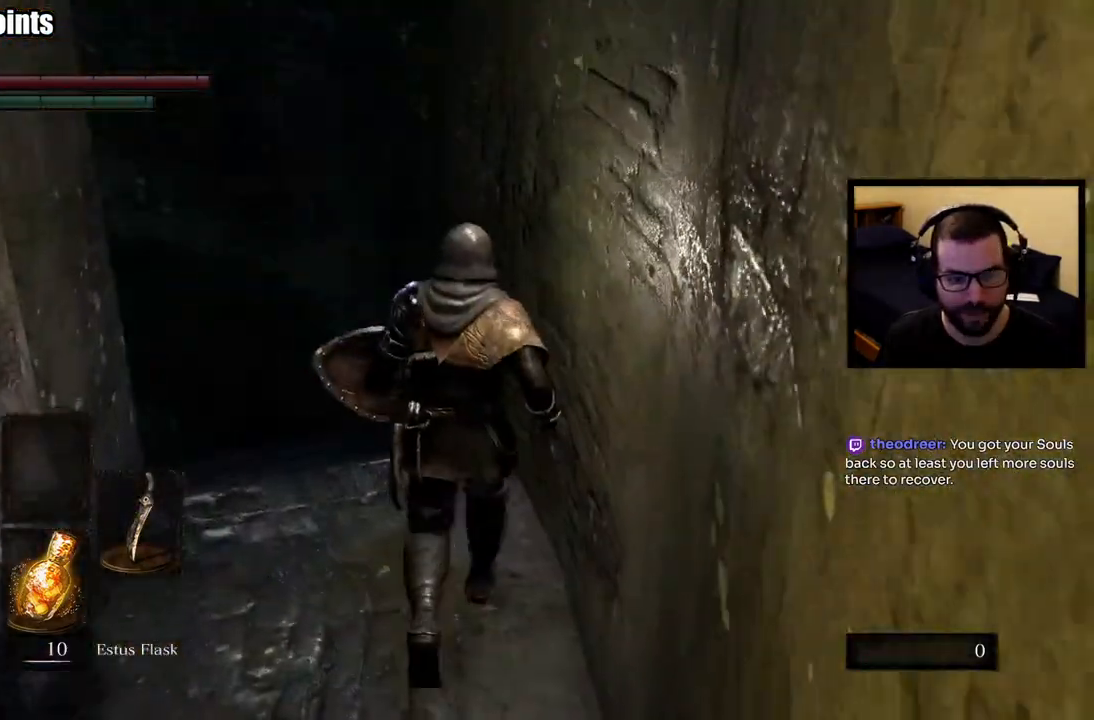
{"buttons": ["CIRCLE"], "left_stick": "up", "right_stick": "center", "events": [[133, "right_stick", "left"], [433, "right_stick", "center"]]}
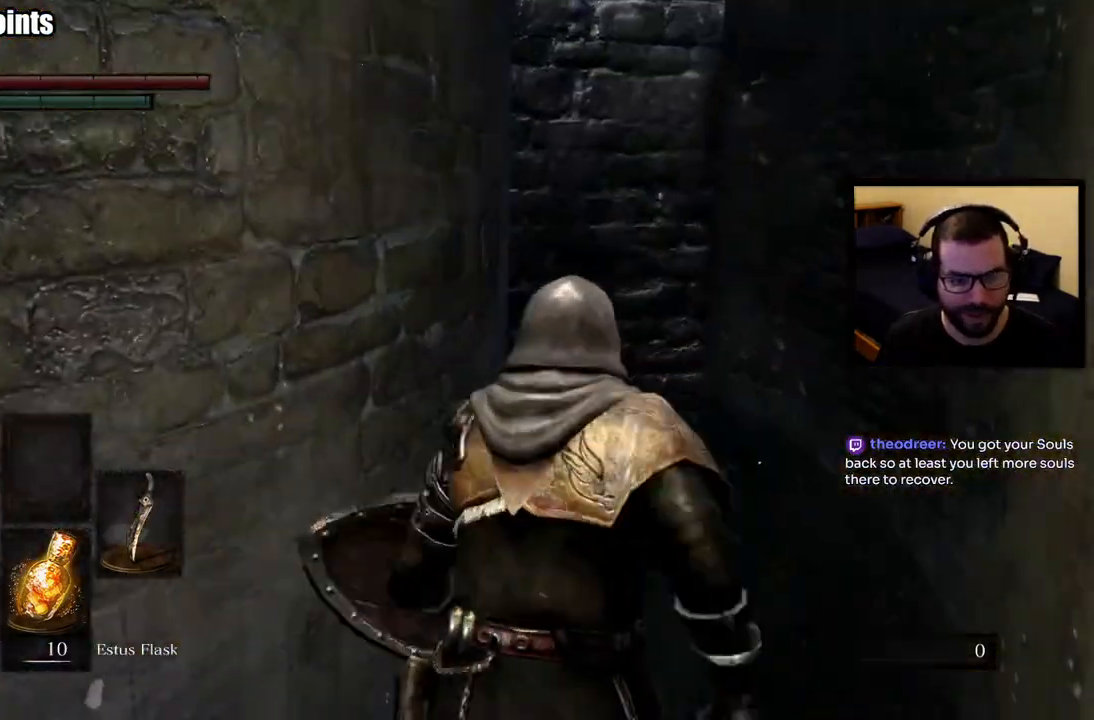
{"buttons": ["CIRCLE"], "left_stick": "up", "right_stick": "down-left", "events": [[200, "right_stick", "down-left"]]}
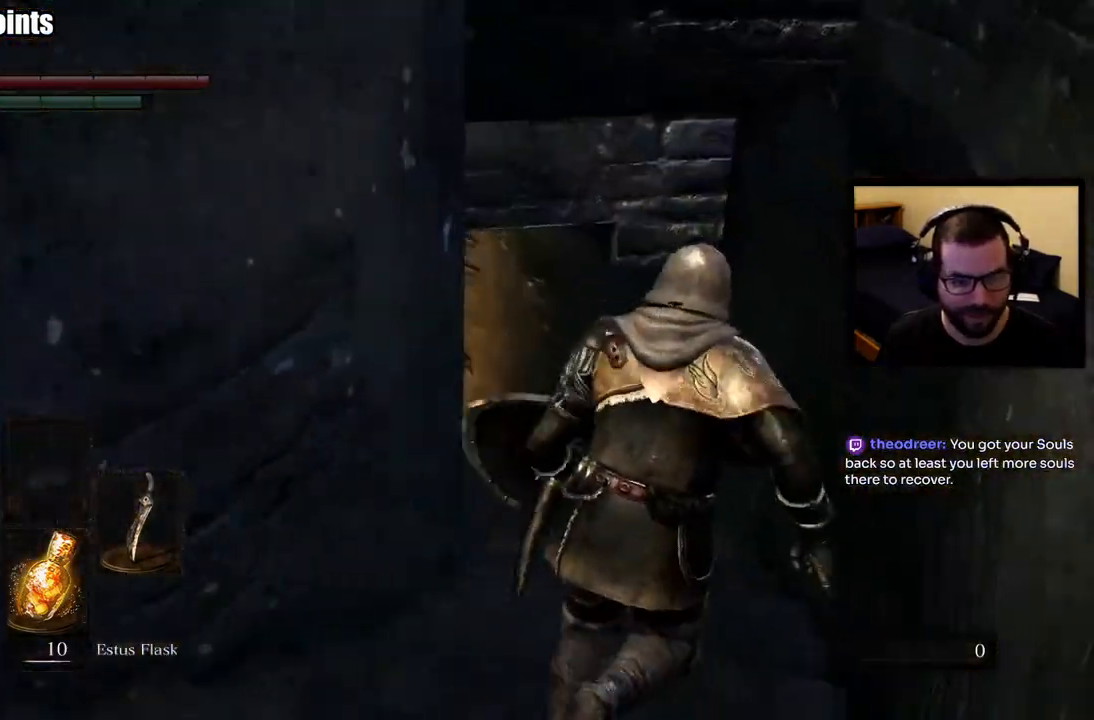
{"buttons": ["CIRCLE"], "left_stick": "up", "right_stick": "left", "events": [[217, "right_stick", "center"], [367, "right_stick", "left"]]}
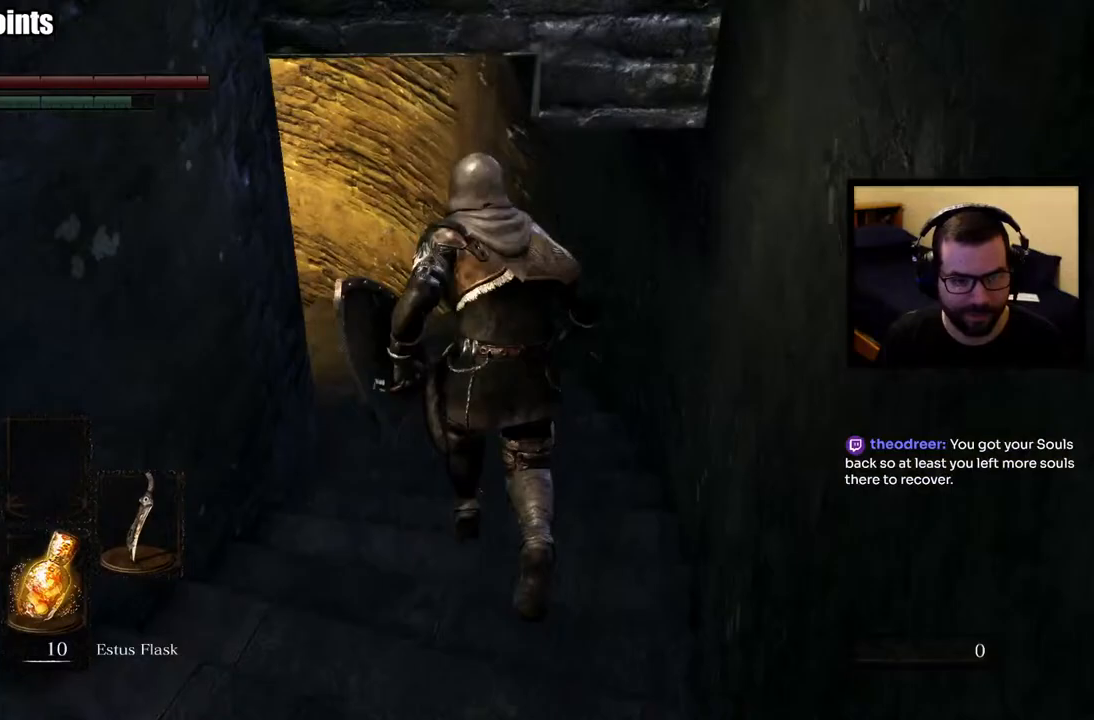
{"buttons": ["CIRCLE"], "left_stick": "up", "right_stick": "left", "events": [[50, "right_stick", "center"], [317, "right_stick", "left"]]}
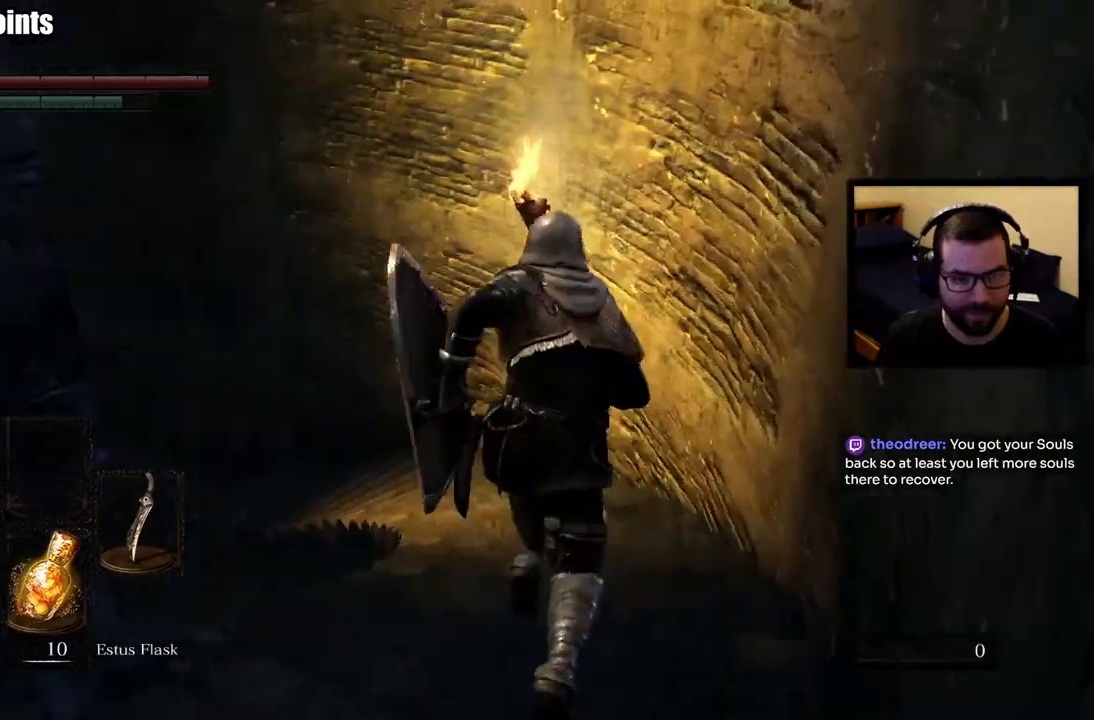
{"buttons": ["CIRCLE"], "left_stick": "up", "right_stick": "down-left", "events": [[50, "right_stick", "center"], [317, "right_stick", "down-left"]]}
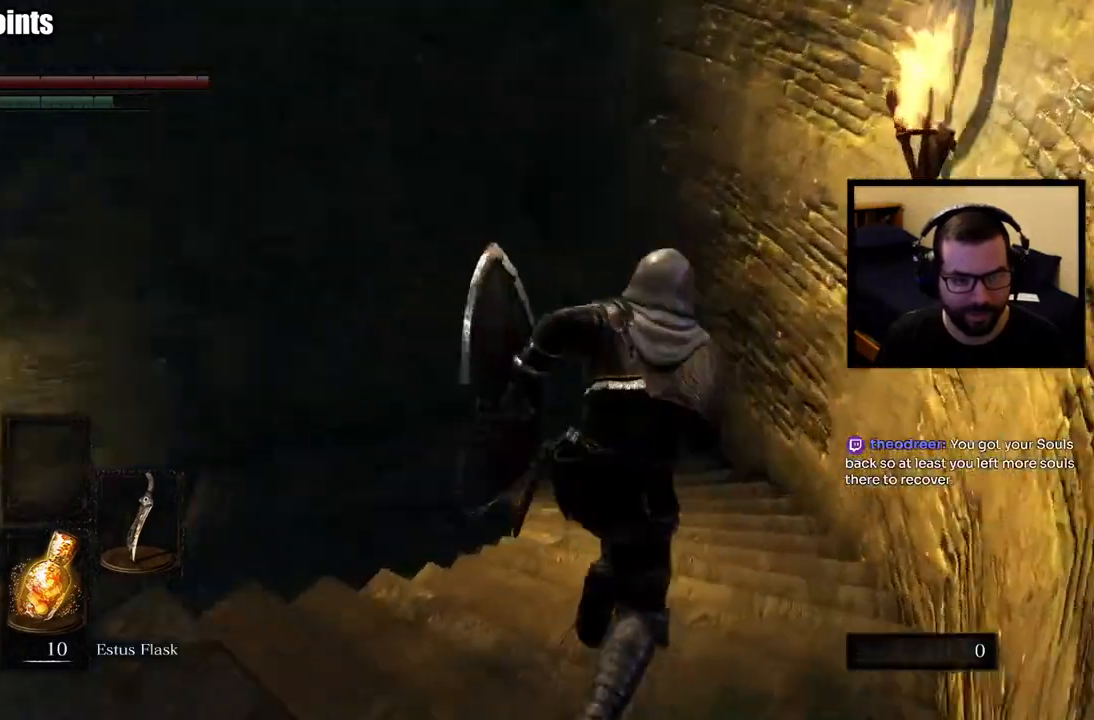
{"buttons": ["CIRCLE"], "left_stick": "up", "right_stick": "center", "events": [[83, "right_stick", "center"]]}
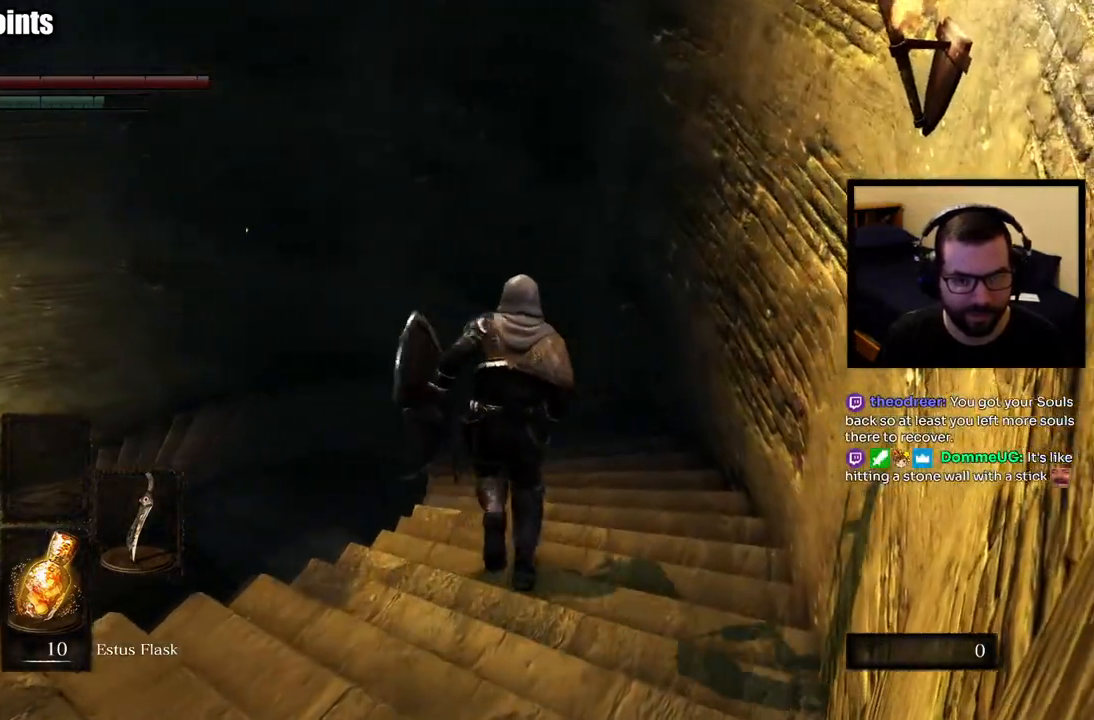
{"buttons": ["CIRCLE"], "left_stick": "up", "right_stick": "left", "events": [[267, "right_stick", "left"]]}
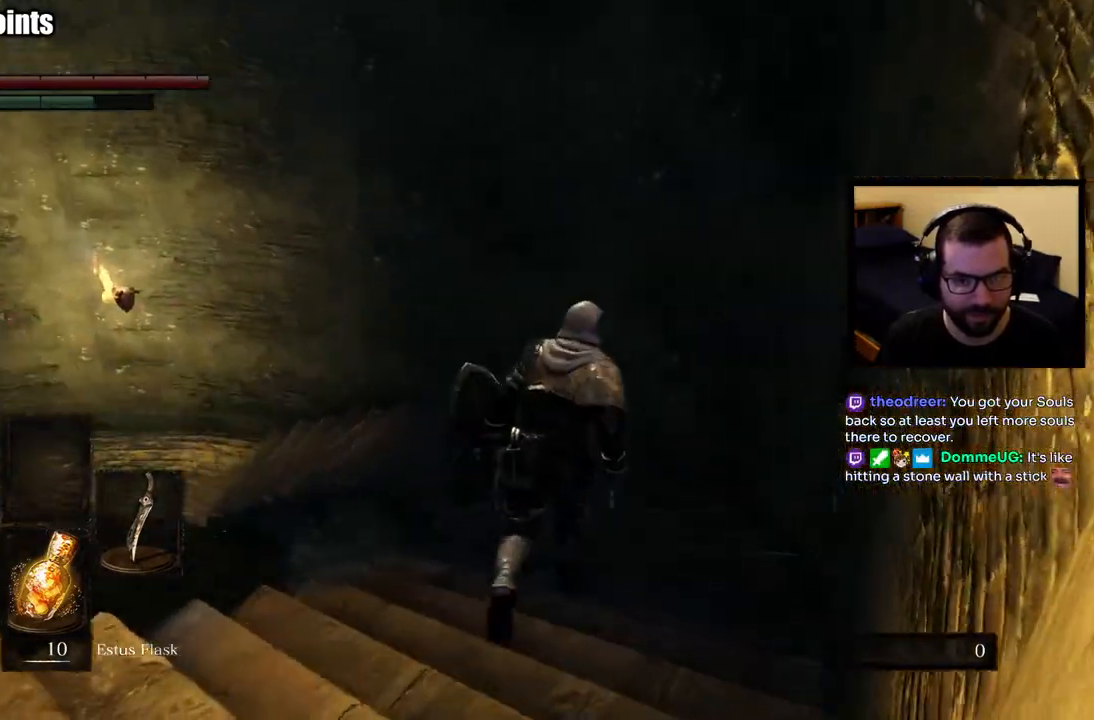
{"buttons": ["CIRCLE"], "left_stick": "up", "right_stick": "left", "events": []}
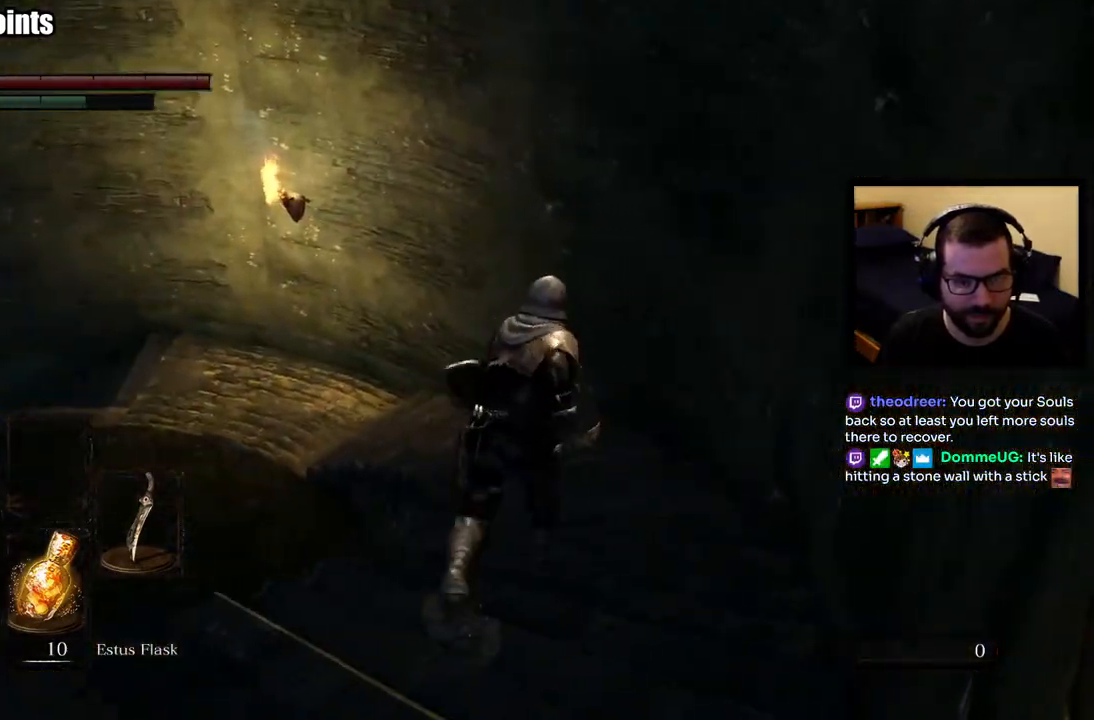
{"buttons": ["CIRCLE"], "left_stick": "up", "right_stick": "center", "events": [[483, "right_stick", "center"]]}
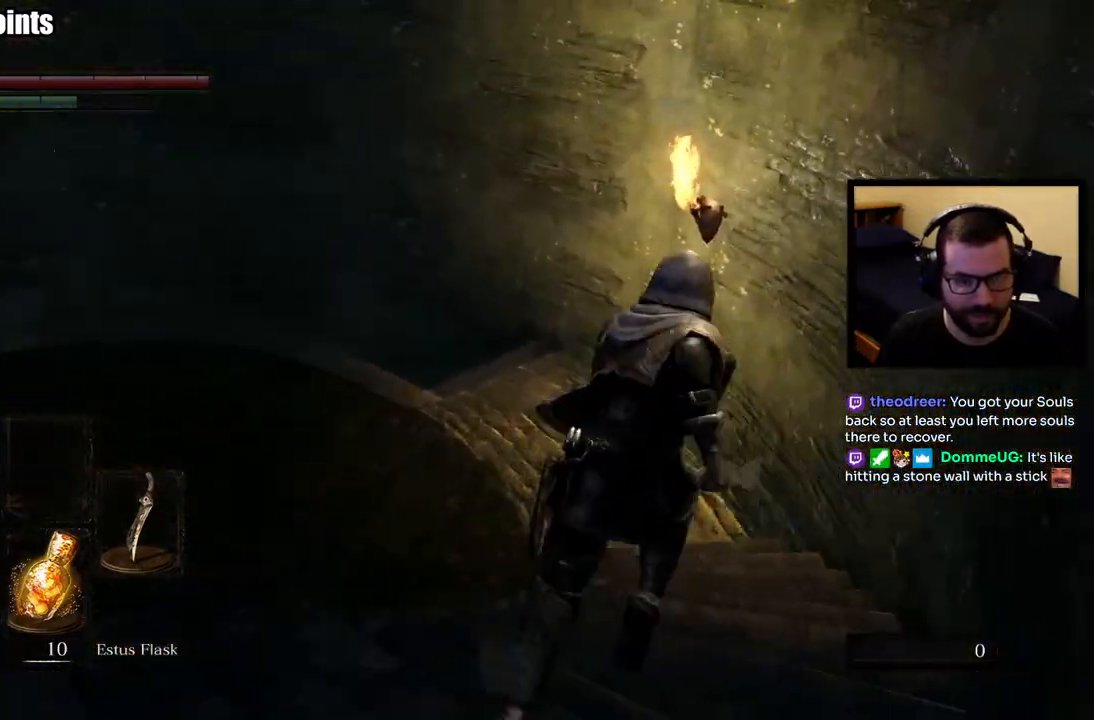
{"buttons": ["CIRCLE"], "left_stick": "up", "right_stick": "left", "events": [[183, "right_stick", "left"]]}
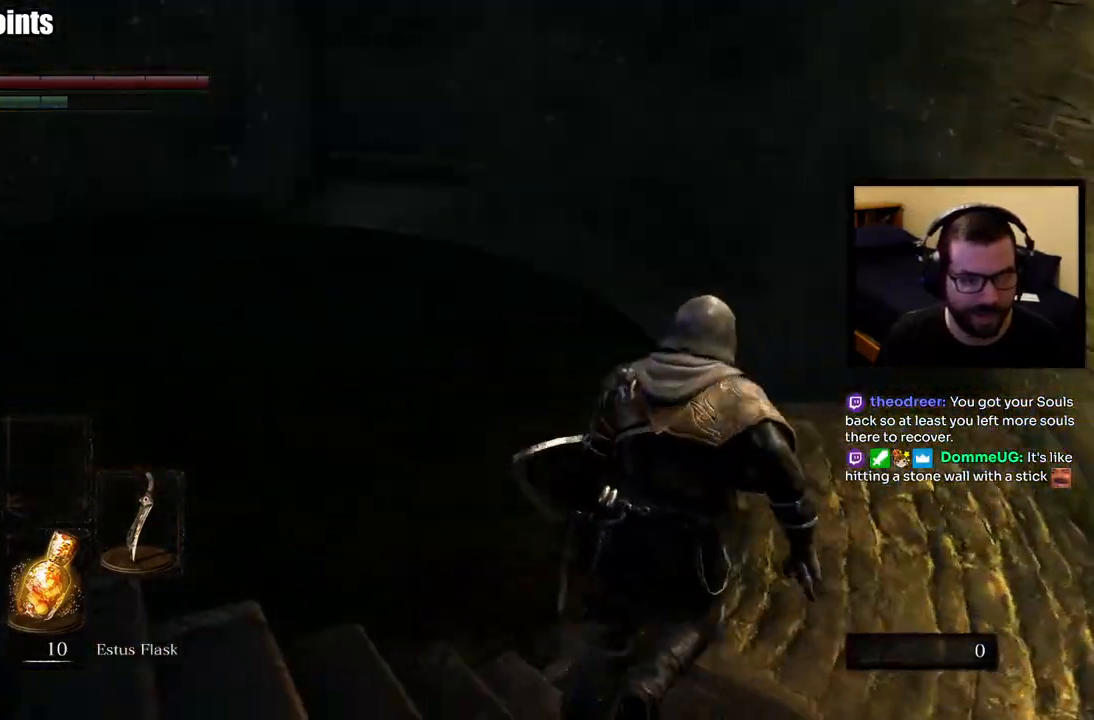
{"buttons": ["CIRCLE"], "left_stick": "up", "right_stick": "center", "events": [[183, "right_stick", "center"]]}
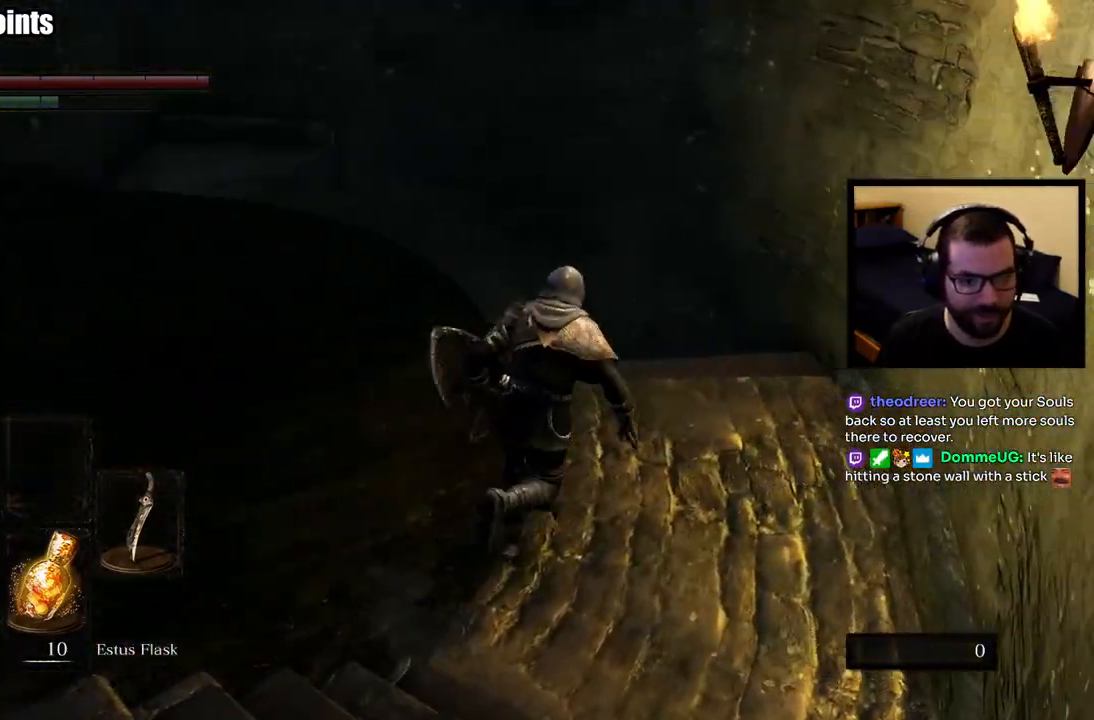
{"buttons": ["CIRCLE"], "left_stick": "up", "right_stick": "down-left", "events": [[333, "right_stick", "down-left"]]}
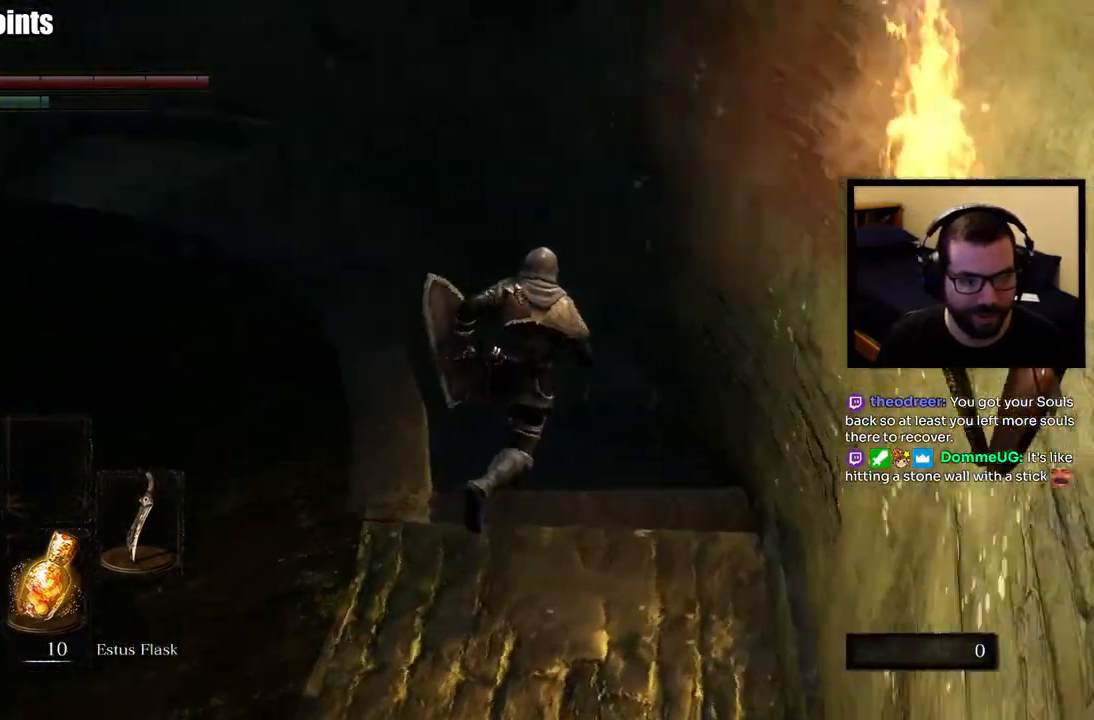
{"buttons": ["CIRCLE"], "left_stick": "up", "right_stick": "center", "events": [[200, "right_stick", "center"]]}
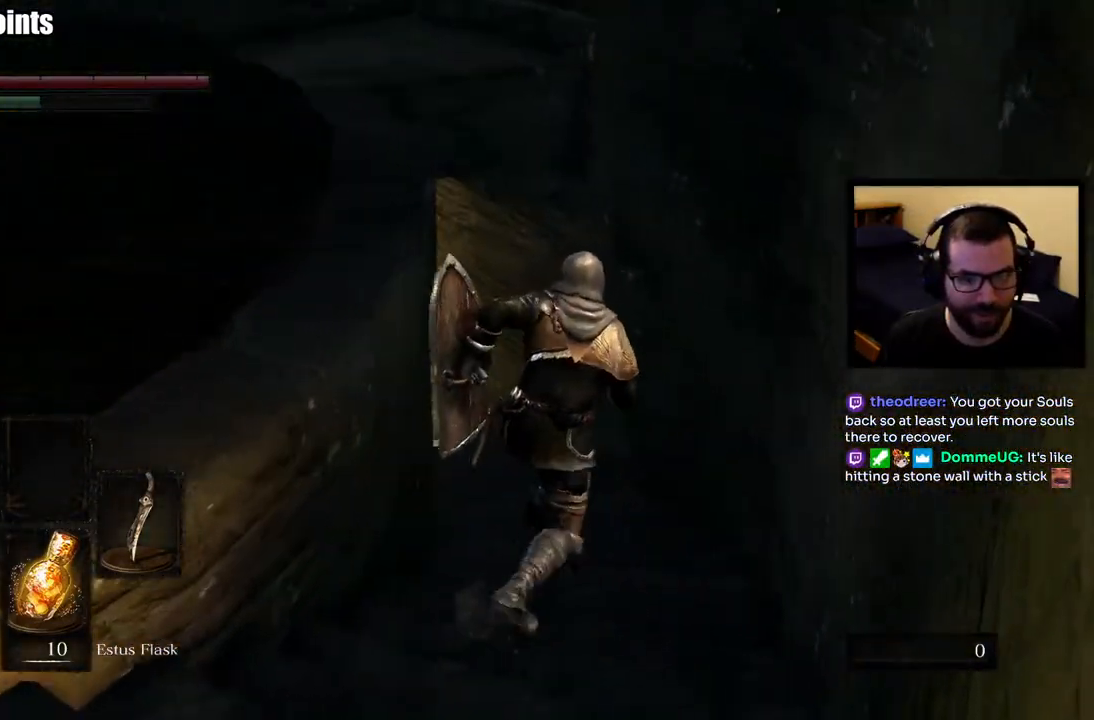
{"buttons": ["CIRCLE"], "left_stick": "up", "right_stick": "center", "events": [[133, "right_stick", "left"], [367, "right_stick", "center"]]}
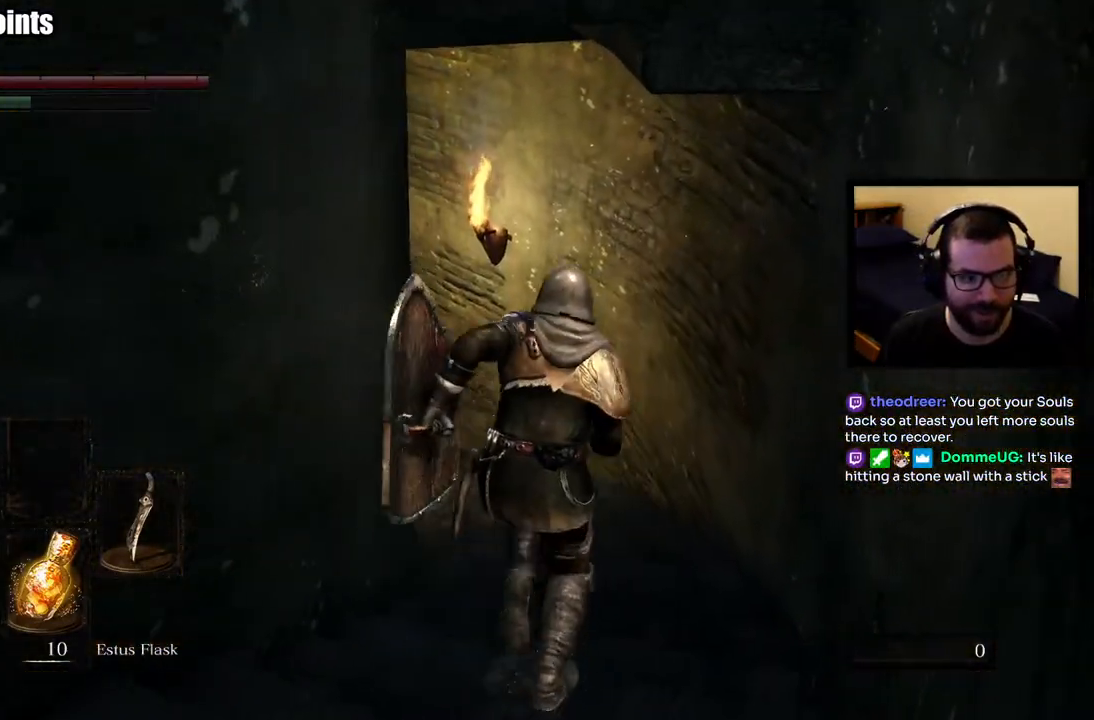
{"buttons": [], "left_stick": "up", "right_stick": "center", "events": [[117, "right_stick", "left"], [383, "right_stick", "center"], [433, "CIRCLE", "up"]]}
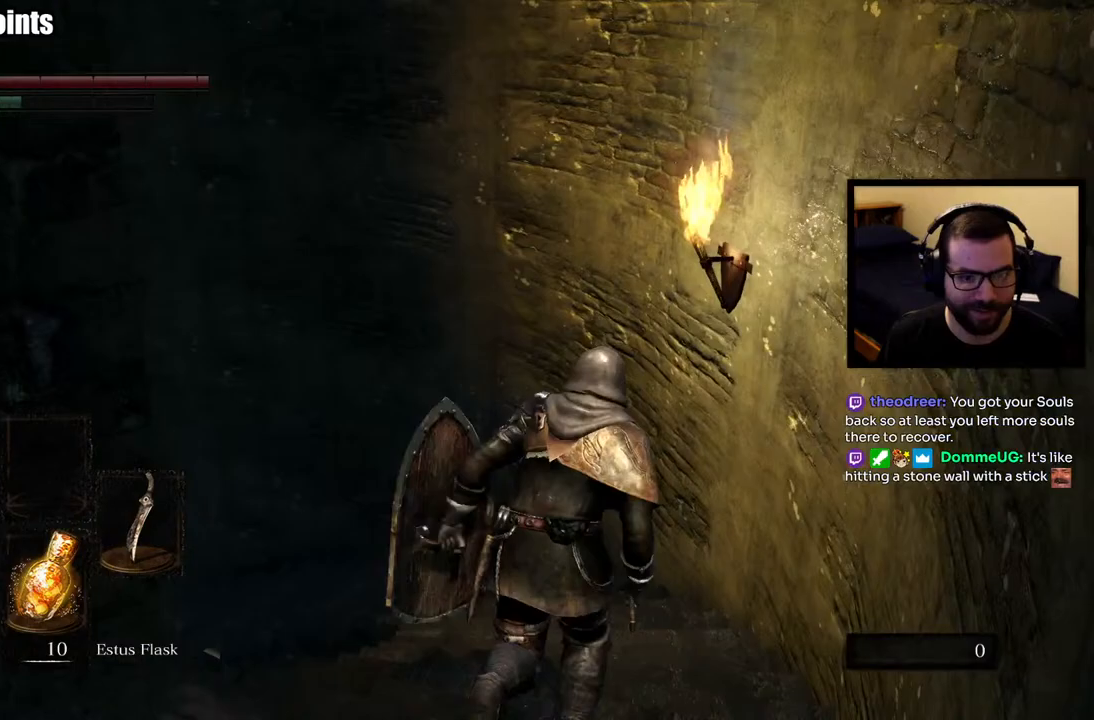
{"buttons": [], "left_stick": "up-right", "right_stick": "center", "events": [[33, "right_stick", "left"], [233, "right_stick", "center"], [450, "left_stick", "up-right"]]}
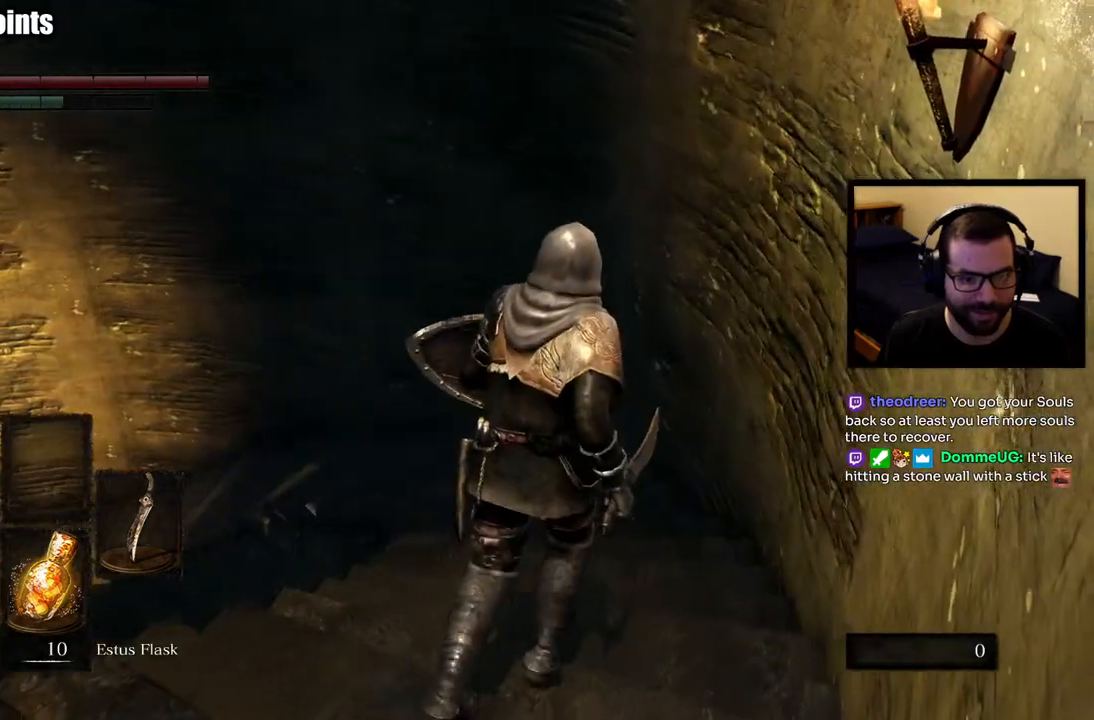
{"buttons": [], "left_stick": "up-right", "right_stick": "center", "events": [[67, "right_stick", "left"], [400, "right_stick", "center"]]}
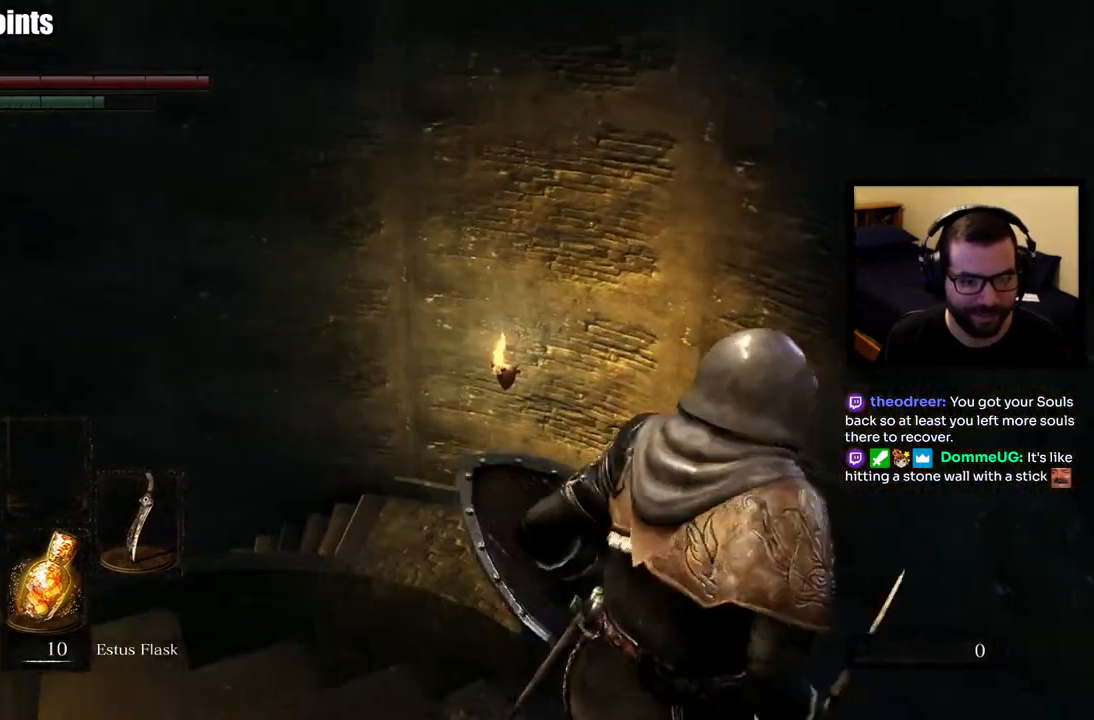
{"buttons": [], "left_stick": "up-right", "right_stick": "down-left", "events": [[200, "right_stick", "down-left"]]}
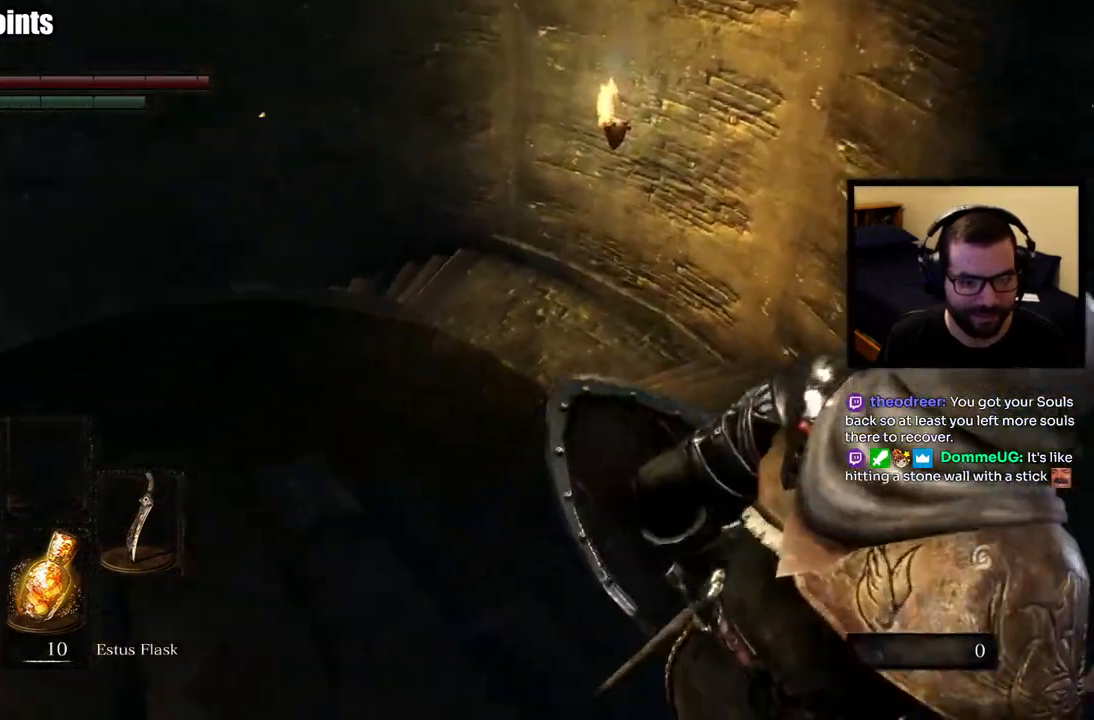
{"buttons": ["CIRCLE"], "left_stick": "up-right", "right_stick": "left", "events": [[50, "right_stick", "center"], [283, "right_stick", "left"], [500, "CIRCLE", "down"]]}